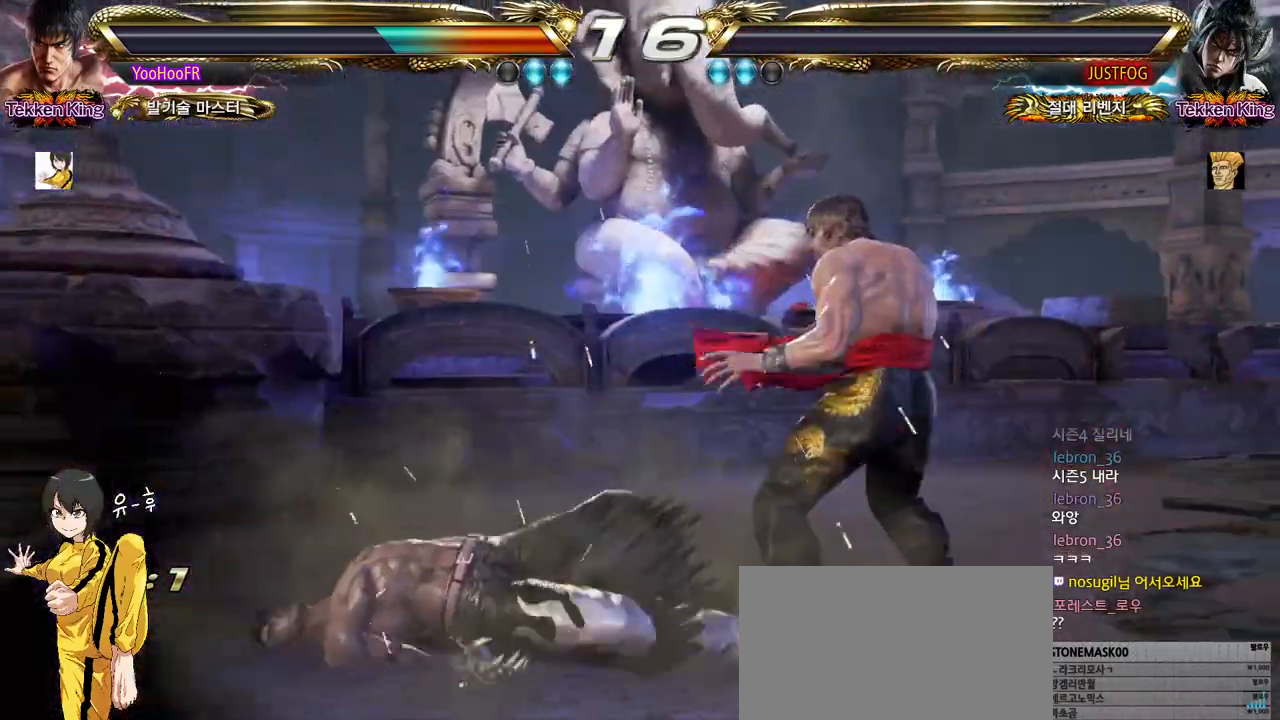
Gameplay with a controller (arcade stick); each line is a JSON object with the inputs held at the frame after it. "events" lists button and stick changes between this image and that frame as [ms after this image, input, new state], when the widget could be followed in between. Not read: L3 R3.
{"buttons": ["START"], "left_stick": "center", "events": [[117, "START", "down"]]}
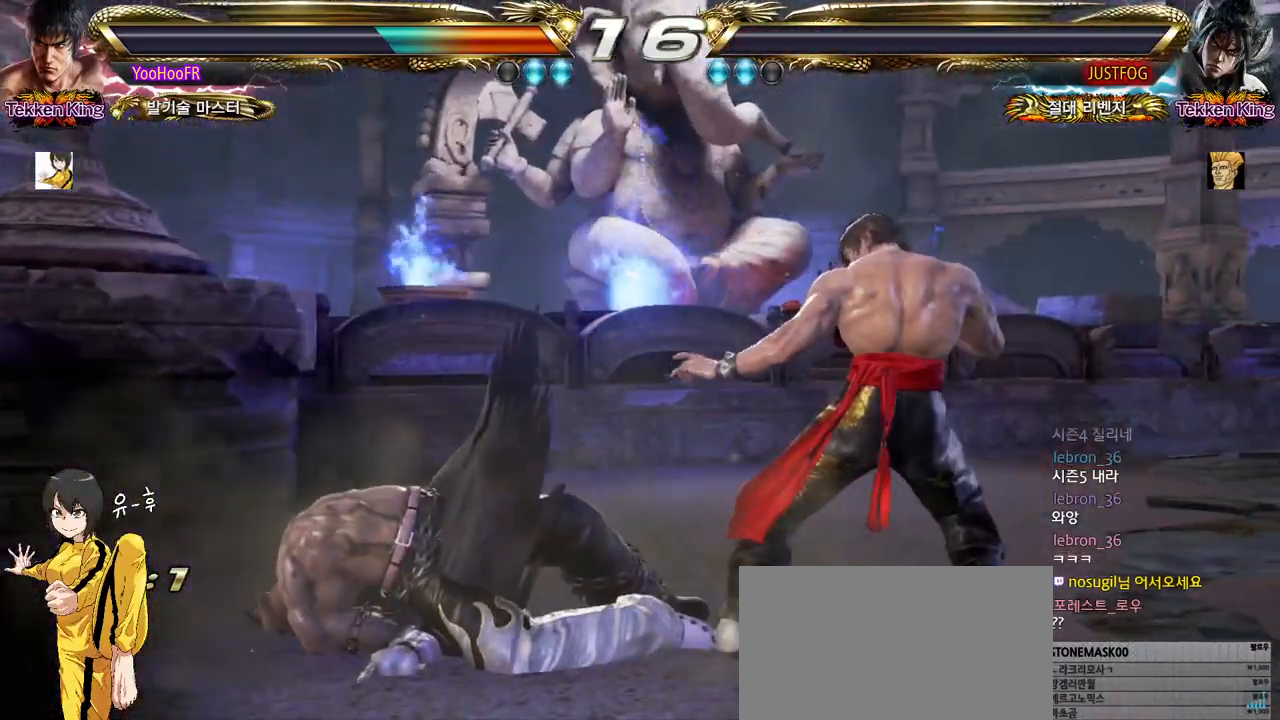
{"buttons": [], "left_stick": "center", "events": [[167, "START", "up"], [217, "START", "down"], [317, "START", "up"], [400, "START", "down"], [467, "START", "up"]]}
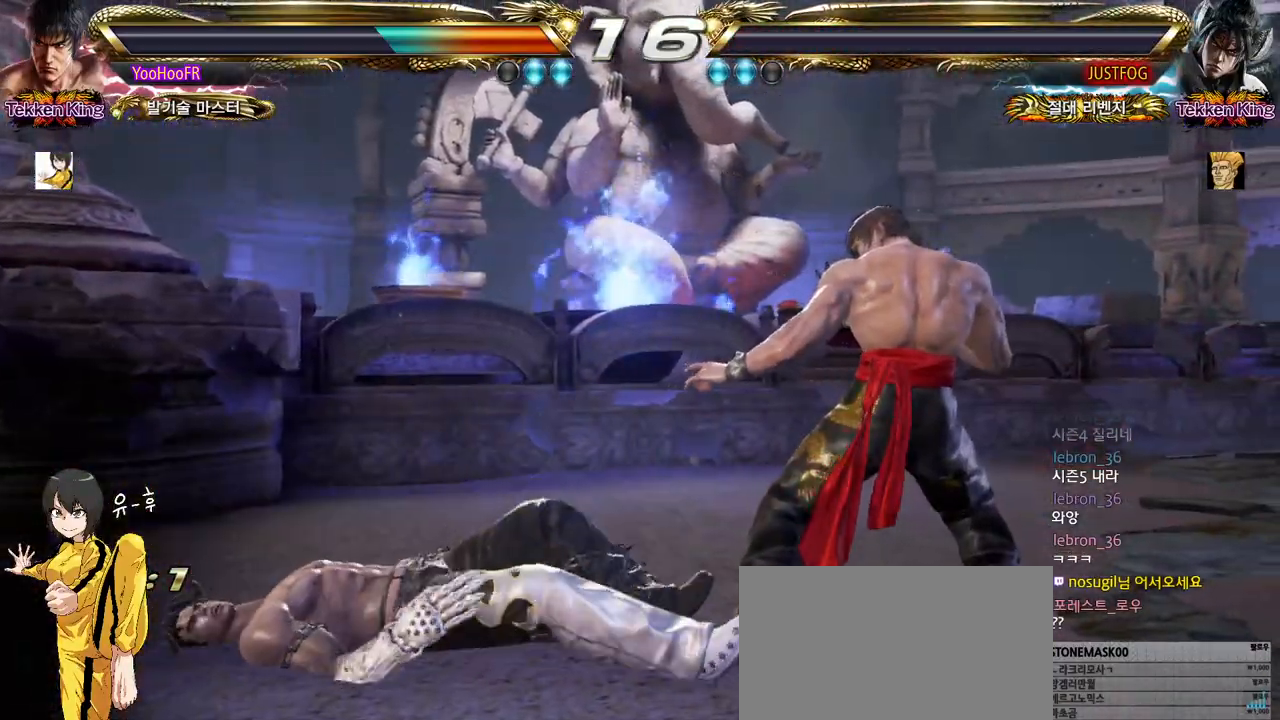
{"buttons": [], "left_stick": "center", "events": [[33, "START", "down"], [117, "START", "up"], [167, "START", "down"], [267, "START", "up"], [300, "START", "down"], [417, "START", "up"]]}
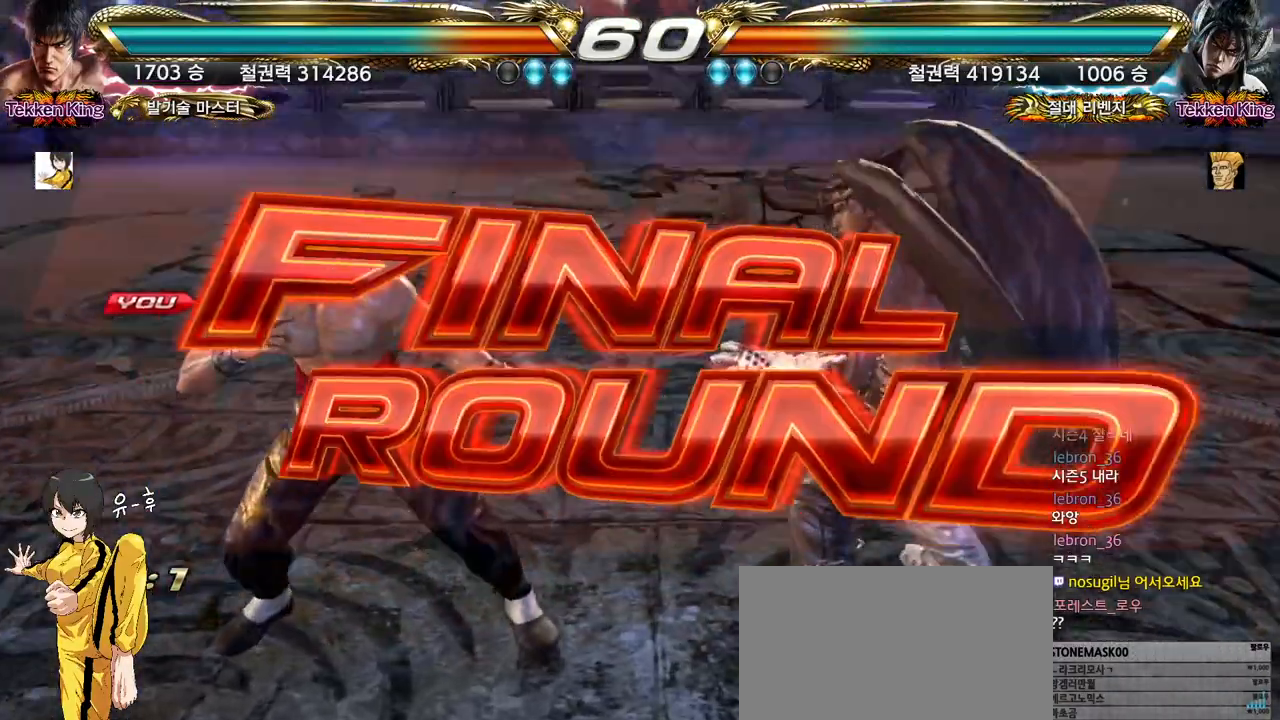
{"buttons": [], "left_stick": "center", "events": []}
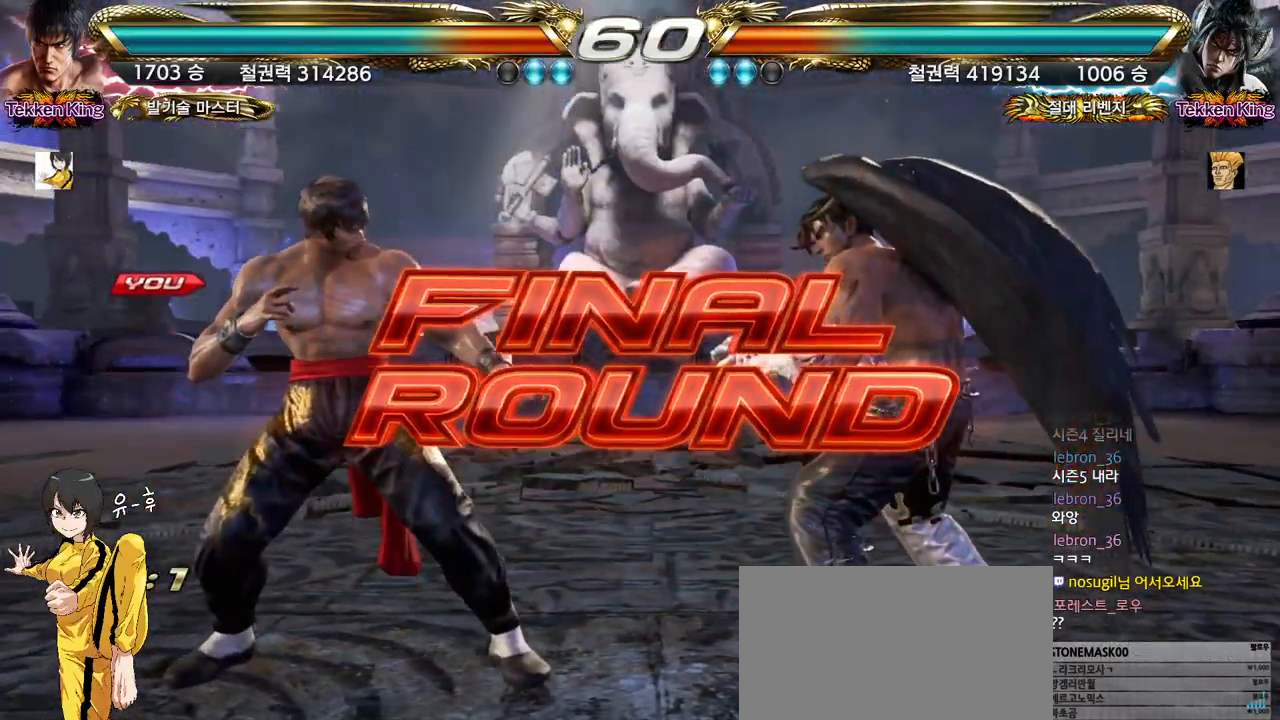
{"buttons": [], "left_stick": "center", "events": []}
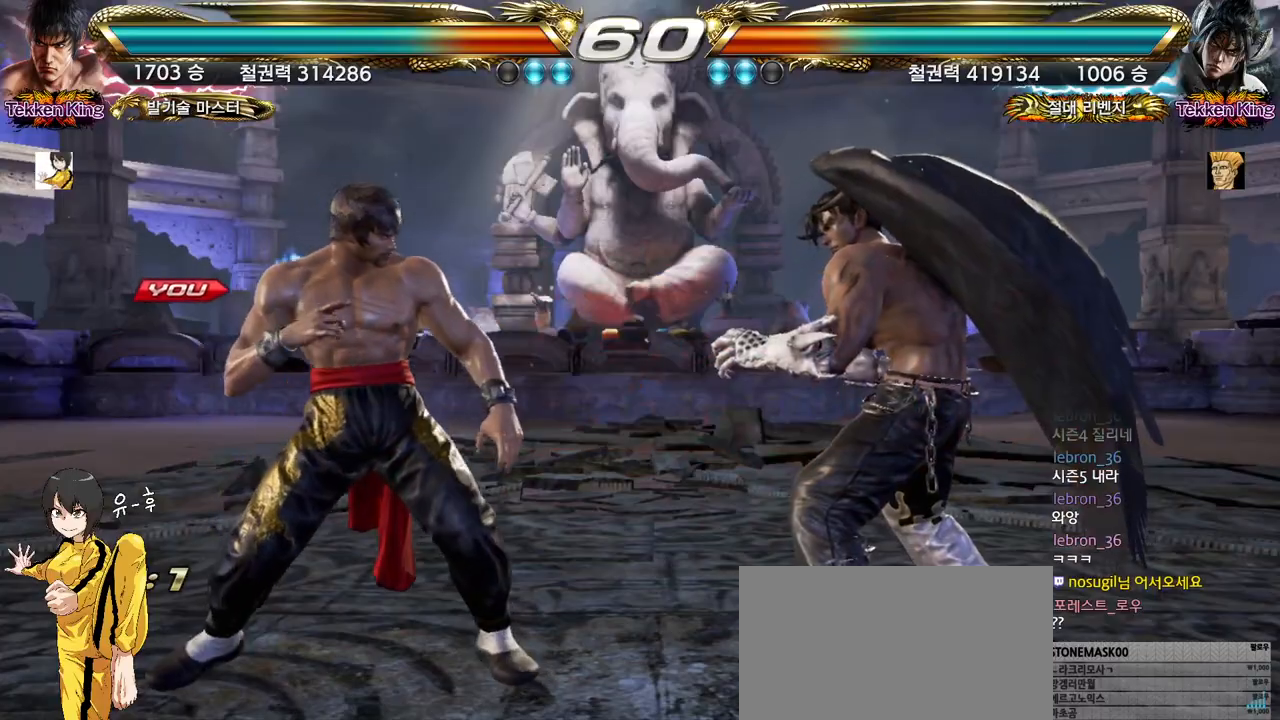
{"buttons": [], "left_stick": "down", "events": [[267, "left_stick", "up"], [417, "left_stick", "down"]]}
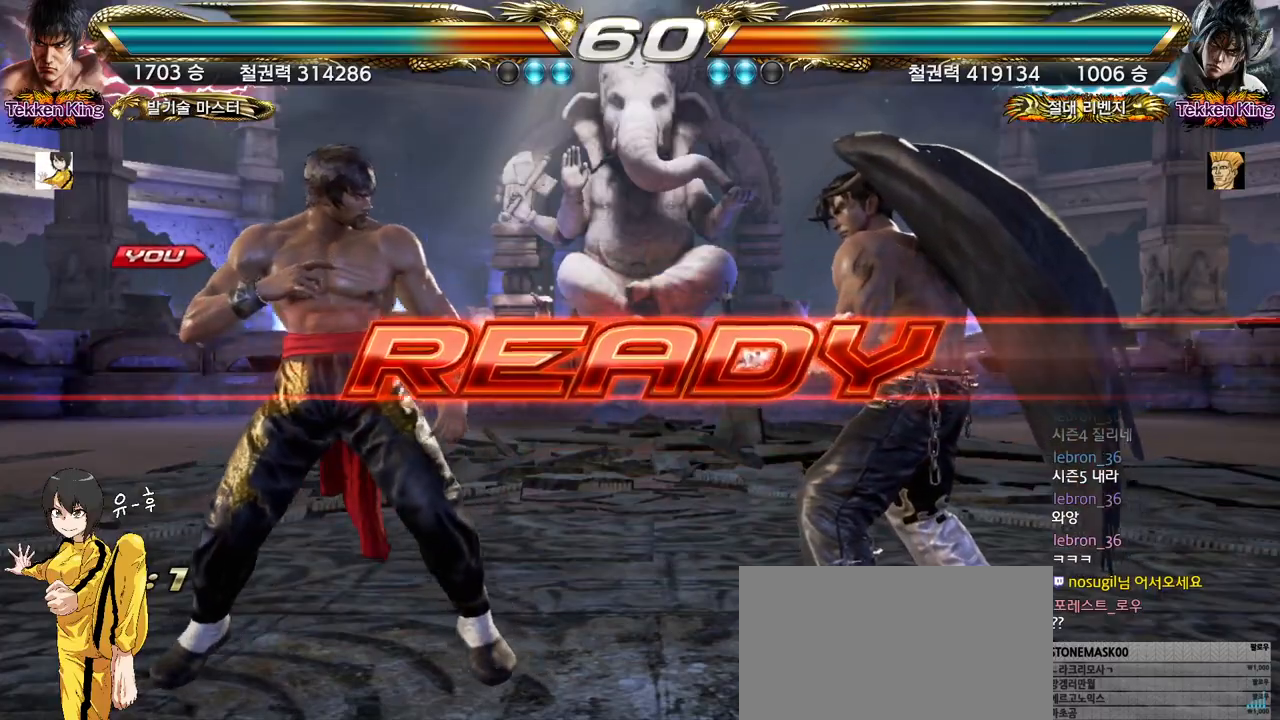
{"buttons": [], "left_stick": "center", "events": [[17, "left_stick", "left"], [150, "left_stick", "right"], [250, "left_stick", "center"]]}
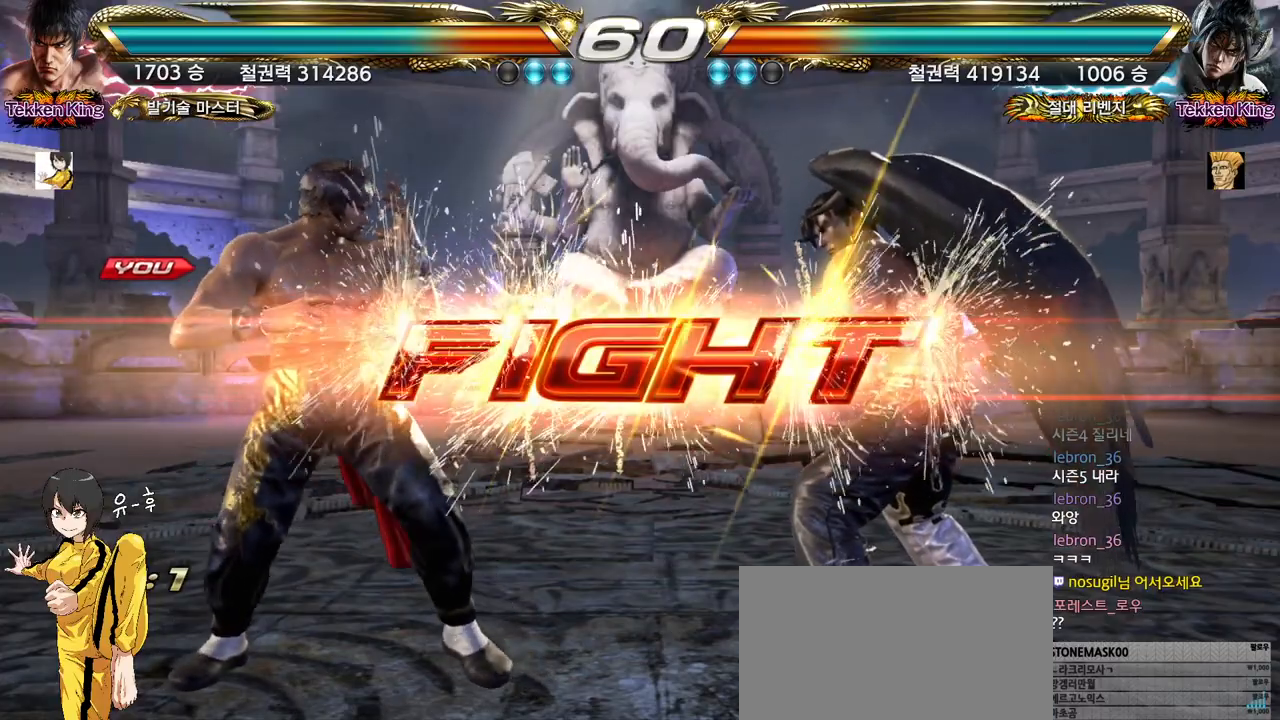
{"buttons": ["TRIANGLE"], "left_stick": "right", "events": [[250, "left_stick", "right"], [300, "SQUARE", "down"], [417, "SQUARE", "up"], [433, "TRIANGLE", "down"]]}
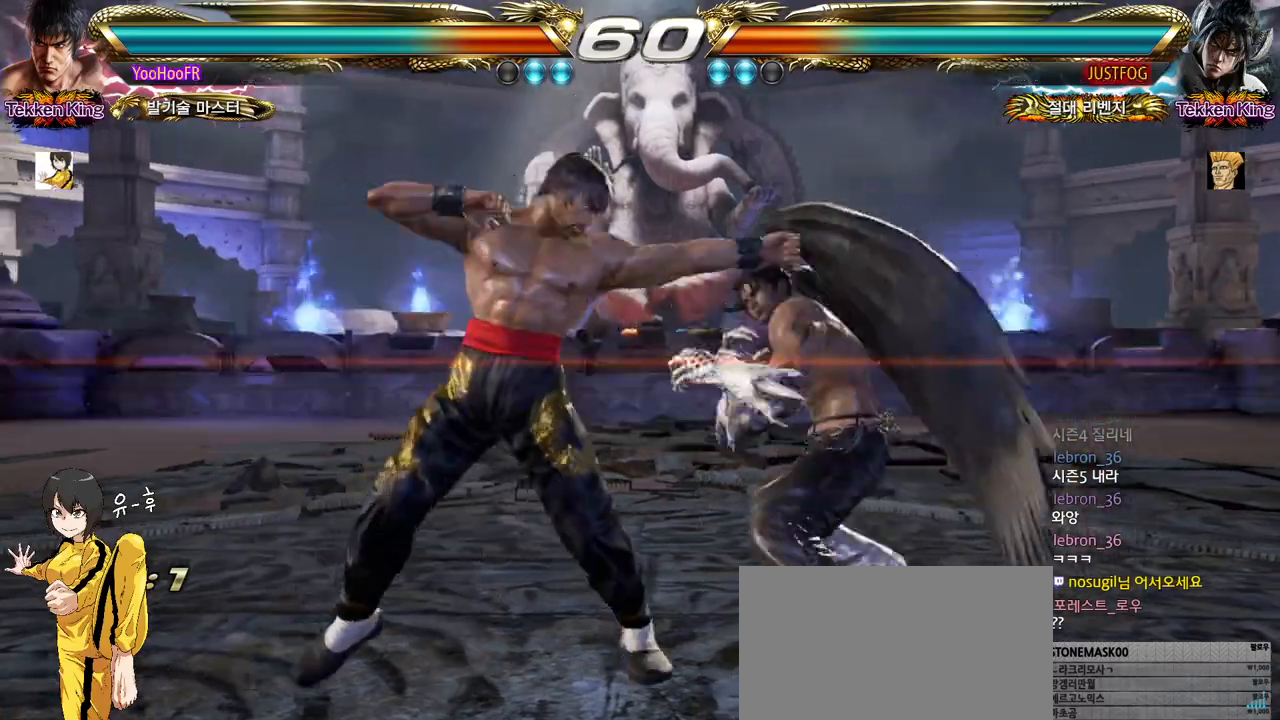
{"buttons": [], "left_stick": "center", "events": [[67, "TRIANGLE", "up"], [200, "left_stick", "center"], [350, "left_stick", "left"], [433, "left_stick", "center"]]}
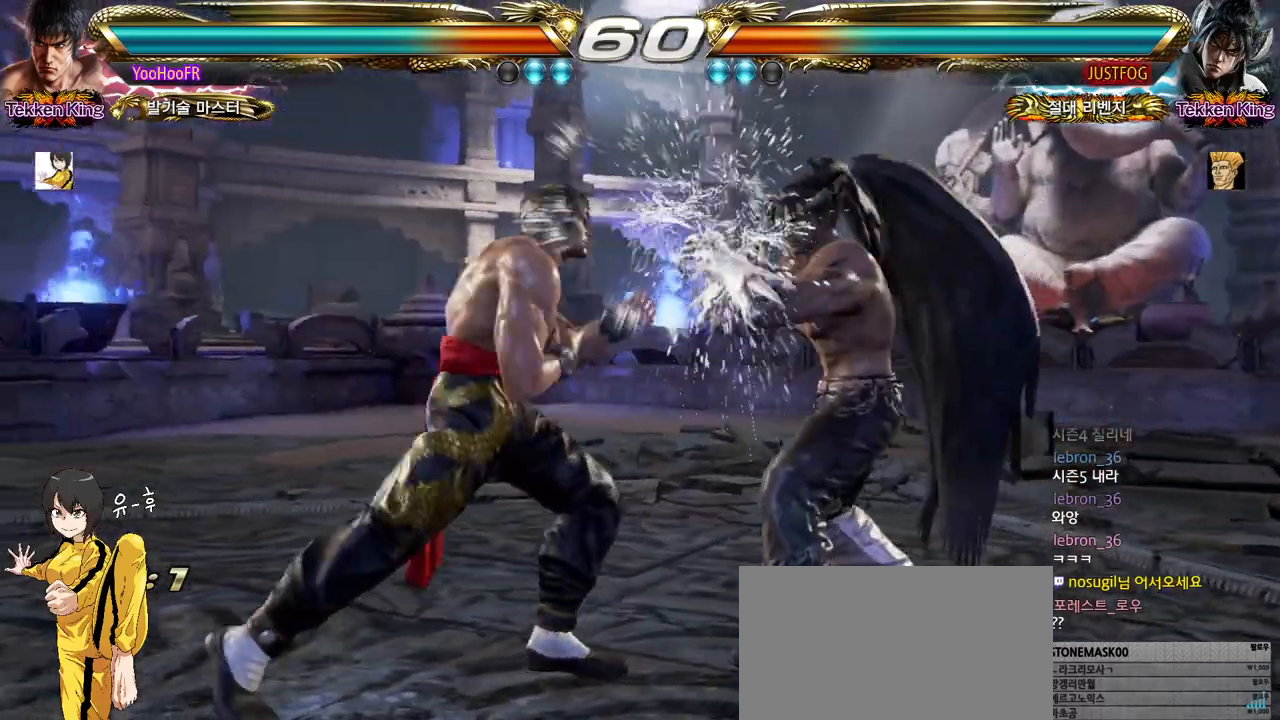
{"buttons": [], "left_stick": "center", "events": [[17, "left_stick", "left"], [167, "left_stick", "down-left"], [333, "left_stick", "center"], [383, "left_stick", "right"], [433, "left_stick", "center"]]}
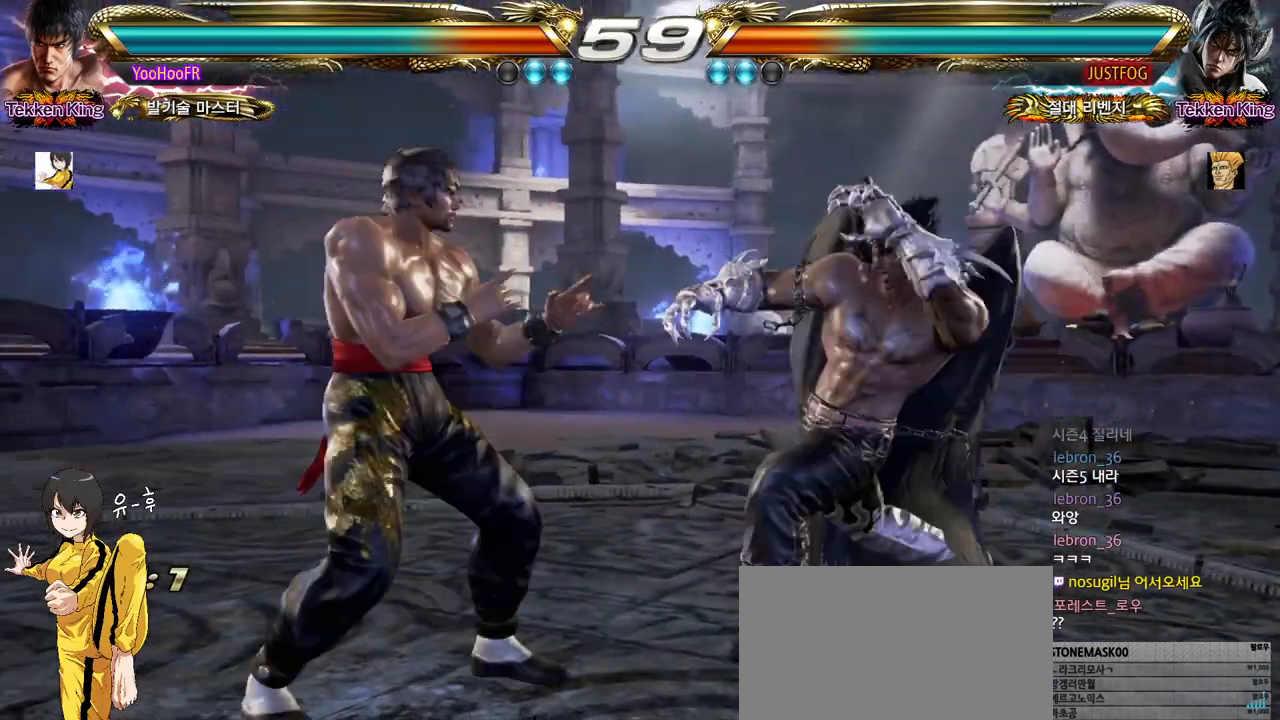
{"buttons": [], "left_stick": "center", "events": [[17, "left_stick", "right"], [67, "left_stick", "center"], [117, "left_stick", "down-left"], [300, "left_stick", "center"]]}
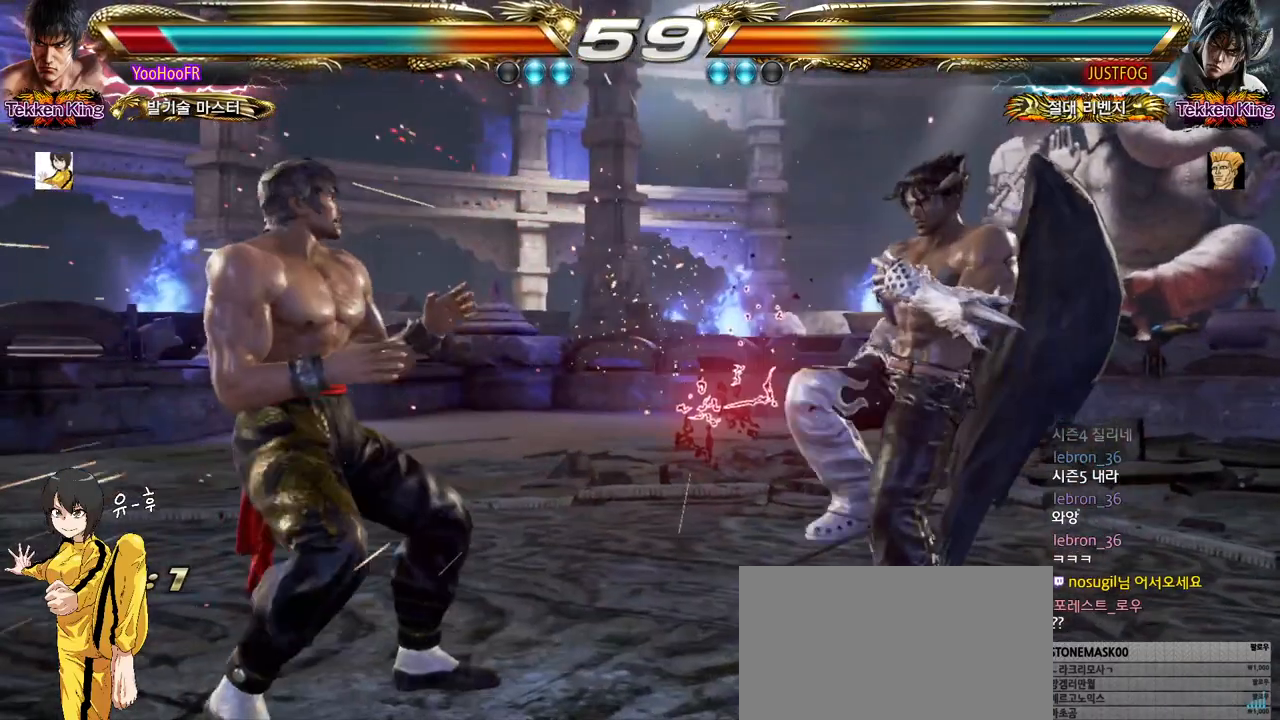
{"buttons": [], "left_stick": "left", "events": [[50, "left_stick", "up"], [117, "left_stick", "center"], [200, "left_stick", "up"], [333, "left_stick", "left"], [400, "left_stick", "center"], [467, "left_stick", "left"]]}
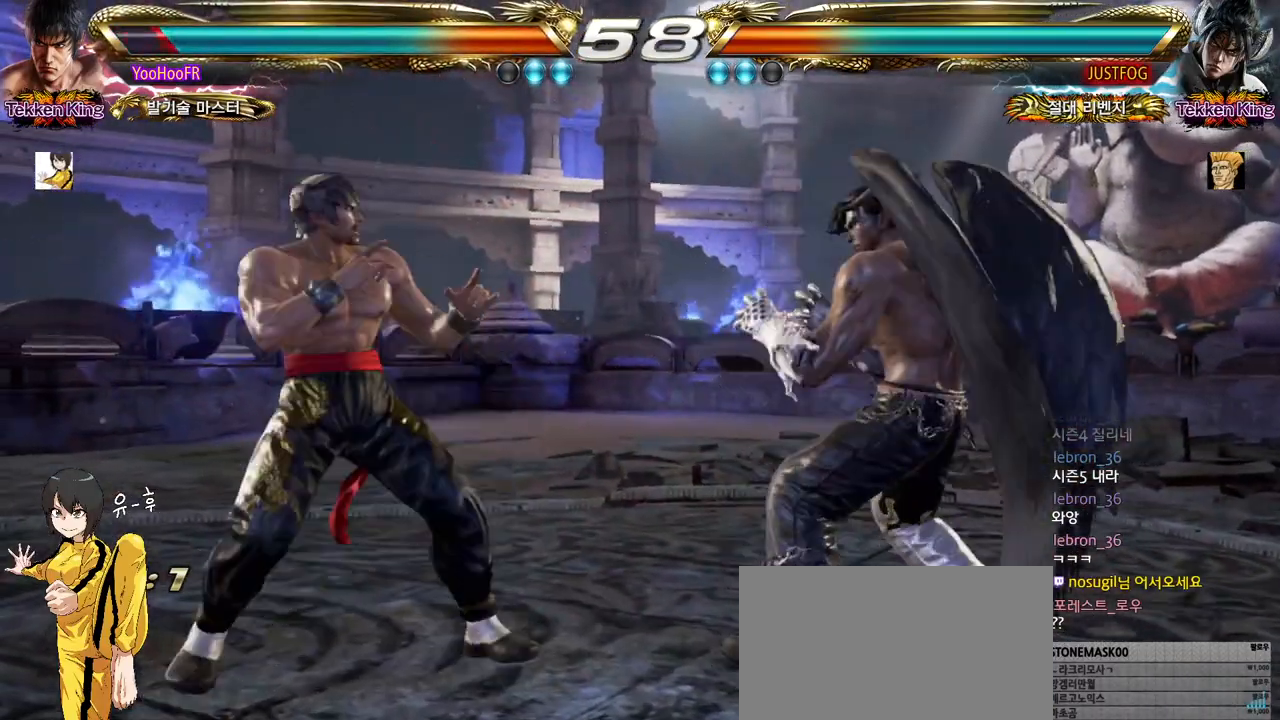
{"buttons": ["SQUARE", "TRIANGLE"], "left_stick": "center", "events": [[167, "left_stick", "center"], [233, "left_stick", "up"], [400, "SQUARE", "down"], [417, "left_stick", "center"], [483, "TRIANGLE", "down"]]}
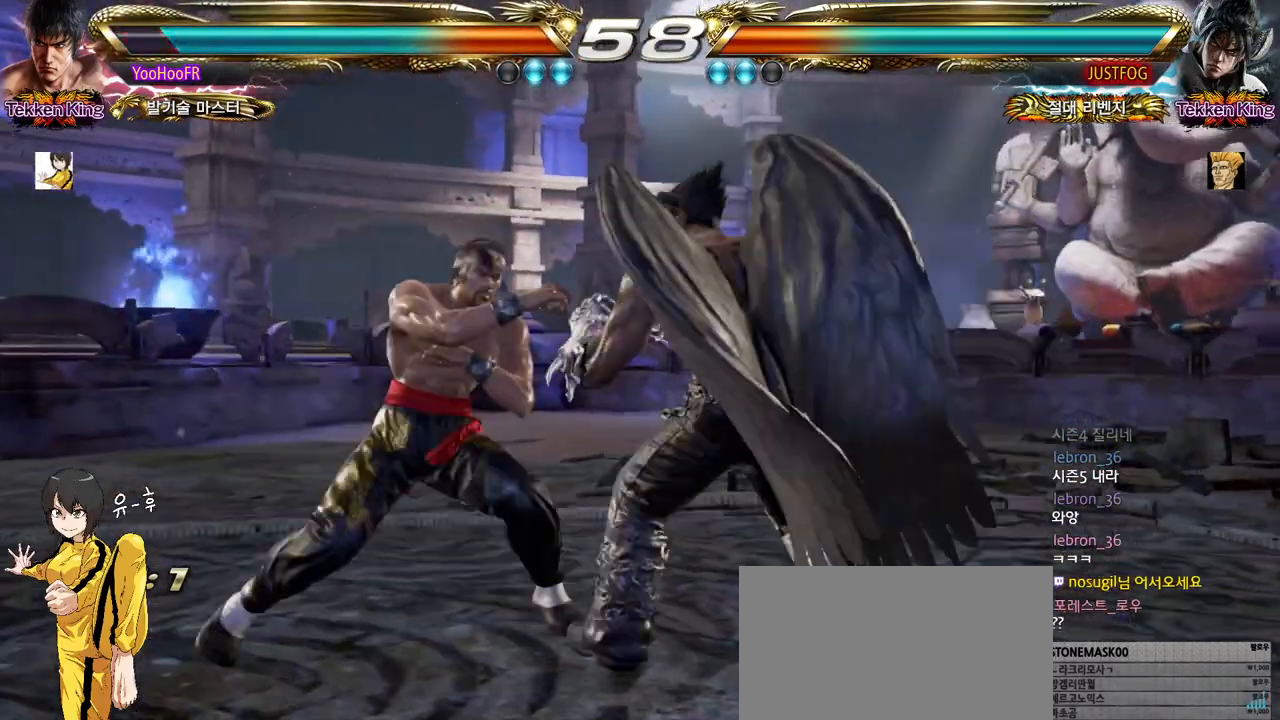
{"buttons": ["CROSS"], "left_stick": "center", "events": [[33, "SQUARE", "up"], [117, "TRIANGLE", "up"], [200, "CROSS", "down"], [333, "CROSS", "up"], [467, "CROSS", "down"]]}
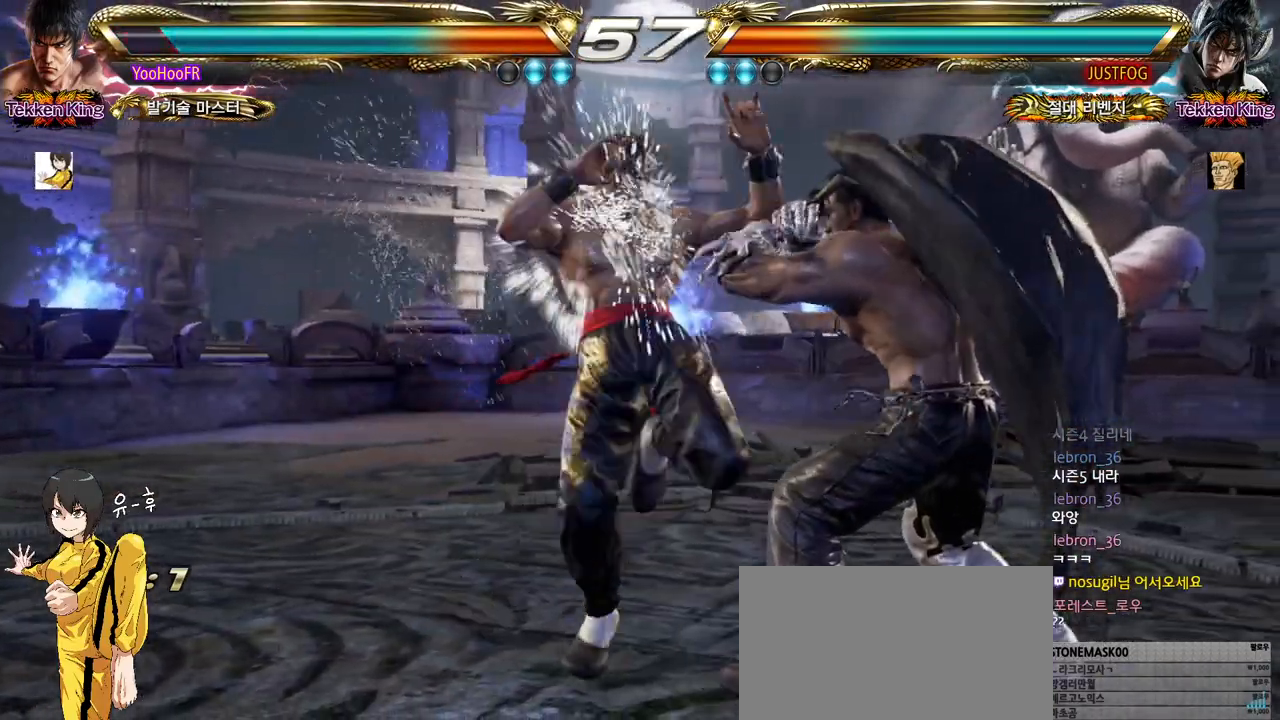
{"buttons": ["SQUARE"], "left_stick": "center", "events": [[200, "CROSS", "up"], [300, "left_stick", "left"], [383, "left_stick", "center"], [450, "SQUARE", "down"]]}
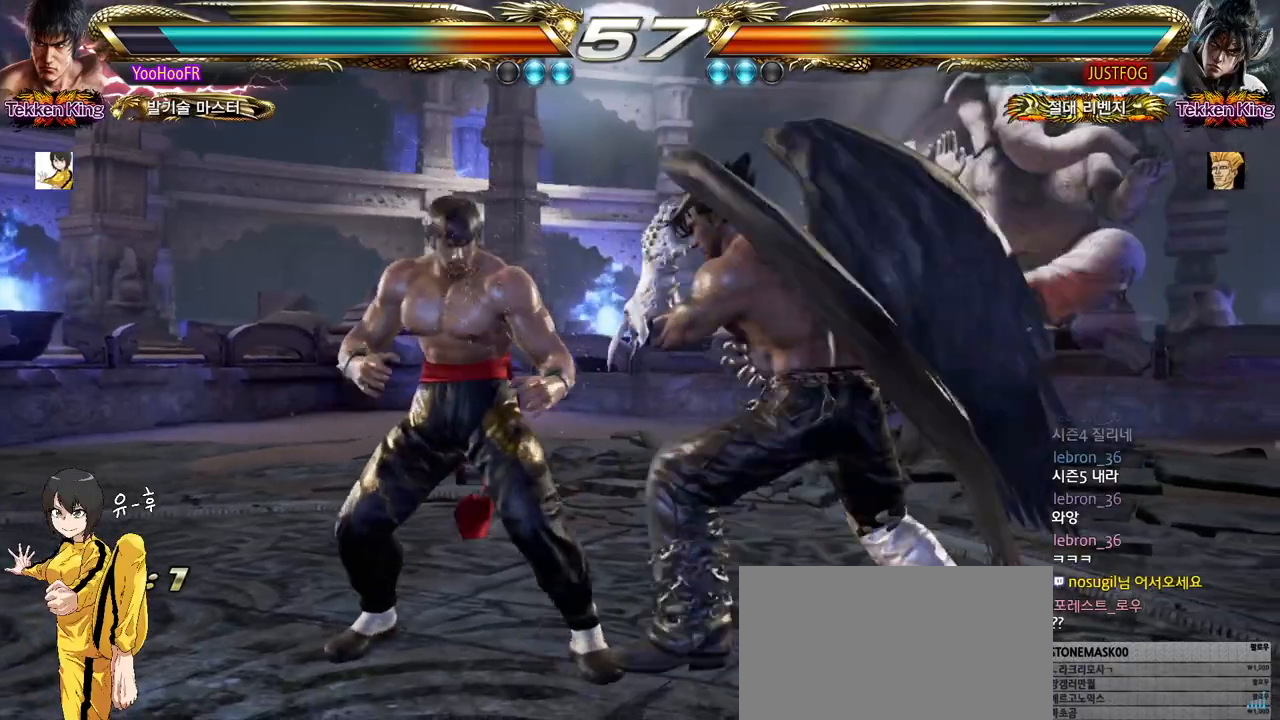
{"buttons": [], "left_stick": "center", "events": [[50, "TRIANGLE", "down"], [100, "SQUARE", "up"], [200, "TRIANGLE", "up"], [333, "CROSS", "down"], [400, "CROSS", "up"]]}
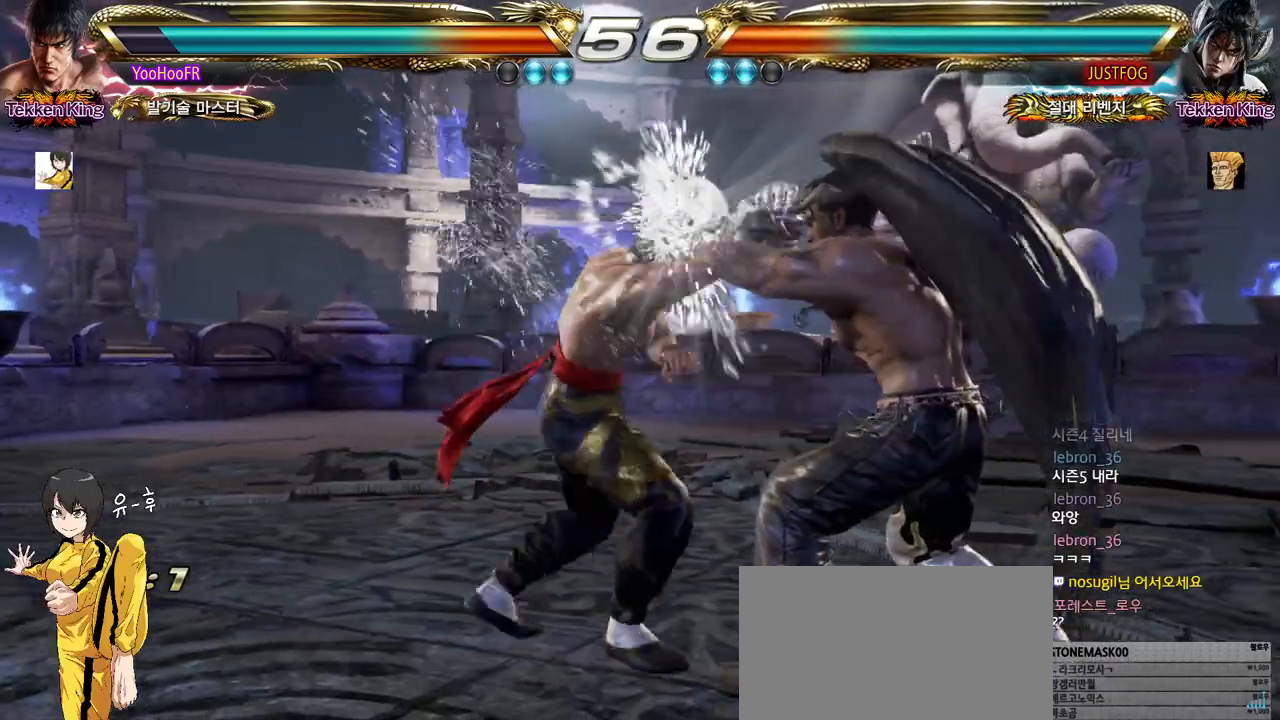
{"buttons": ["SQUARE"], "left_stick": "center", "events": [[483, "SQUARE", "down"]]}
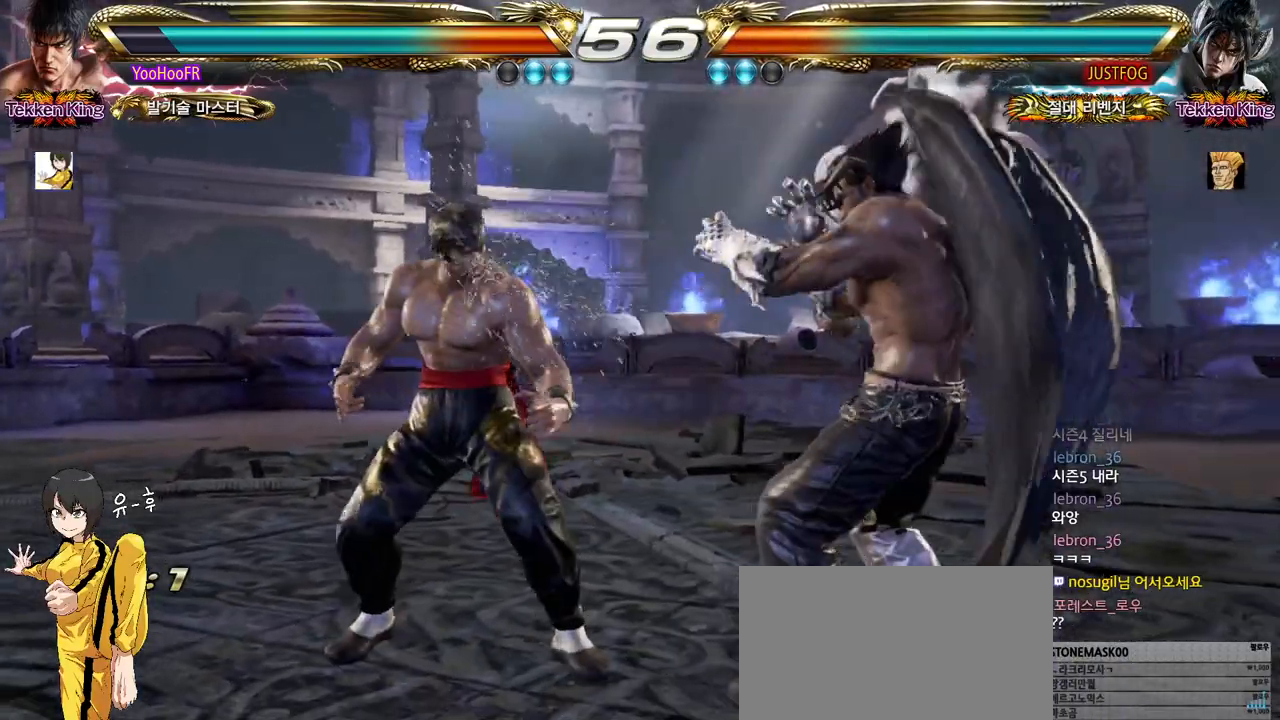
{"buttons": [], "left_stick": "center", "events": [[117, "TRIANGLE", "down"], [133, "SQUARE", "up"], [283, "TRIANGLE", "up"]]}
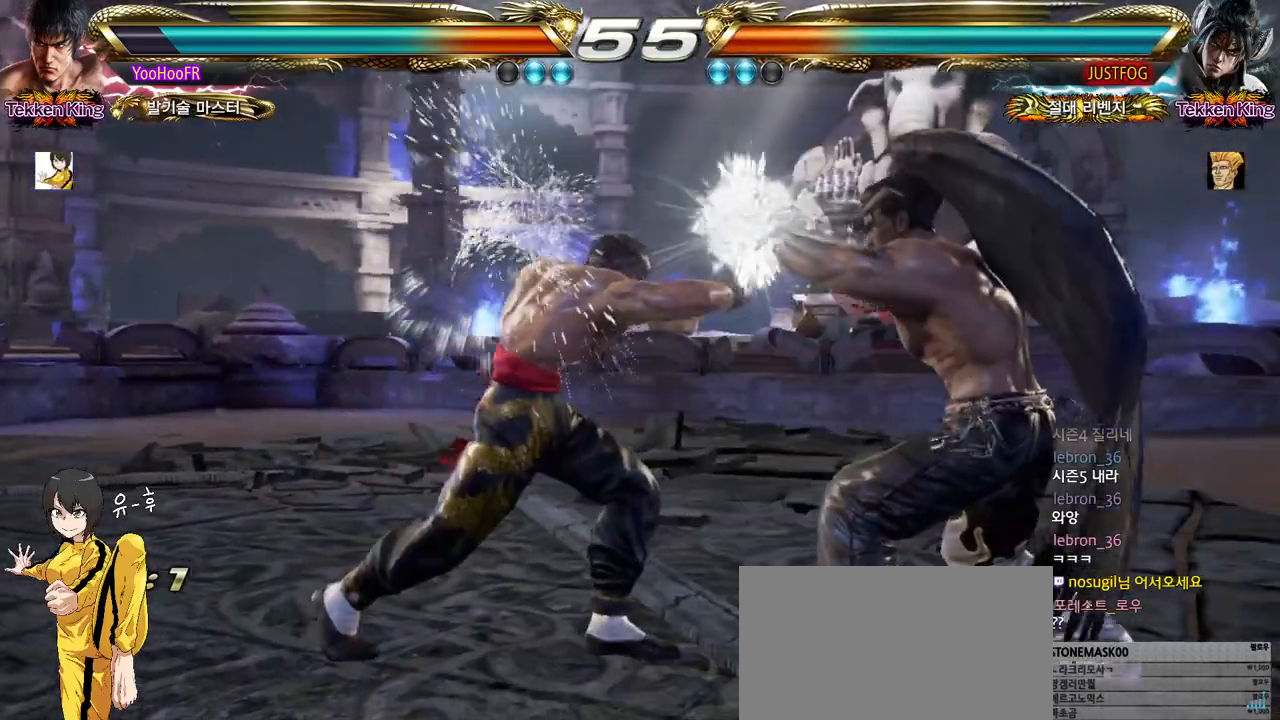
{"buttons": ["SQUARE", "TRIANGLE"], "left_stick": "right", "events": [[83, "left_stick", "right"], [150, "left_stick", "center"], [217, "left_stick", "right"], [350, "left_stick", "center"], [400, "SQUARE", "down"], [400, "TRIANGLE", "down"], [400, "left_stick", "right"]]}
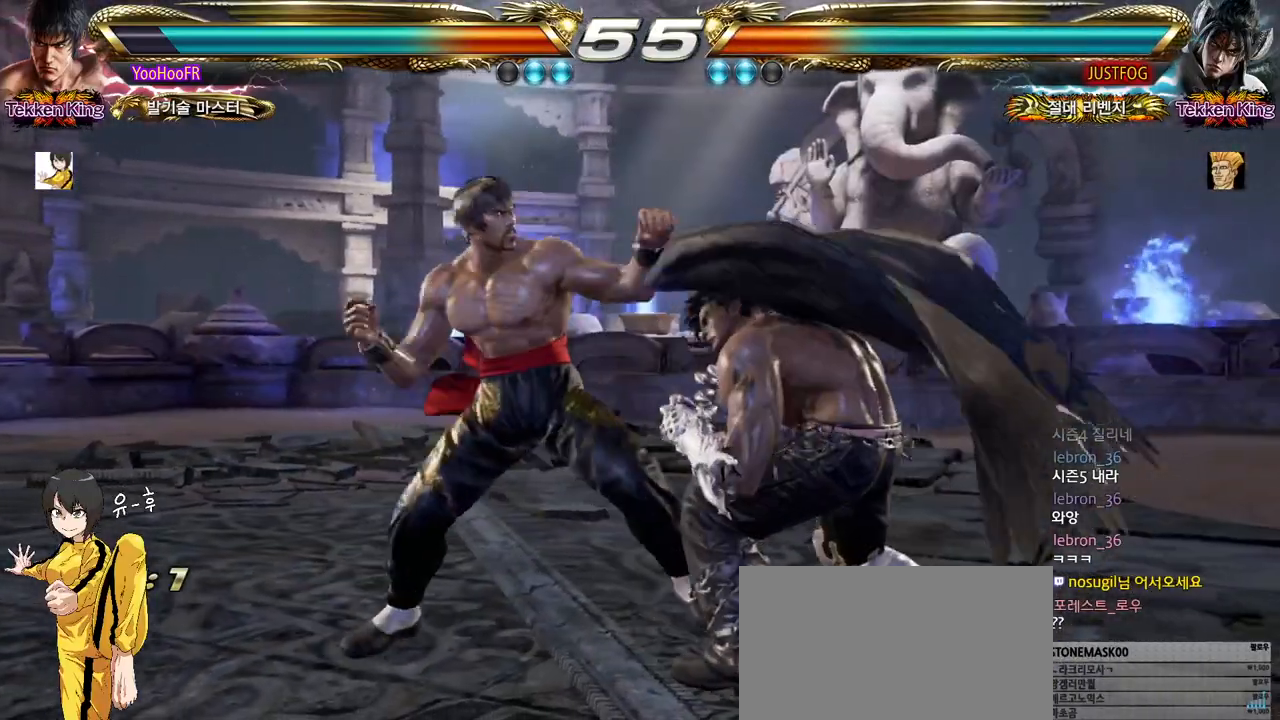
{"buttons": [], "left_stick": "center", "events": [[33, "TRIANGLE", "up"], [33, "left_stick", "down-right"], [50, "SQUARE", "up"], [450, "left_stick", "center"]]}
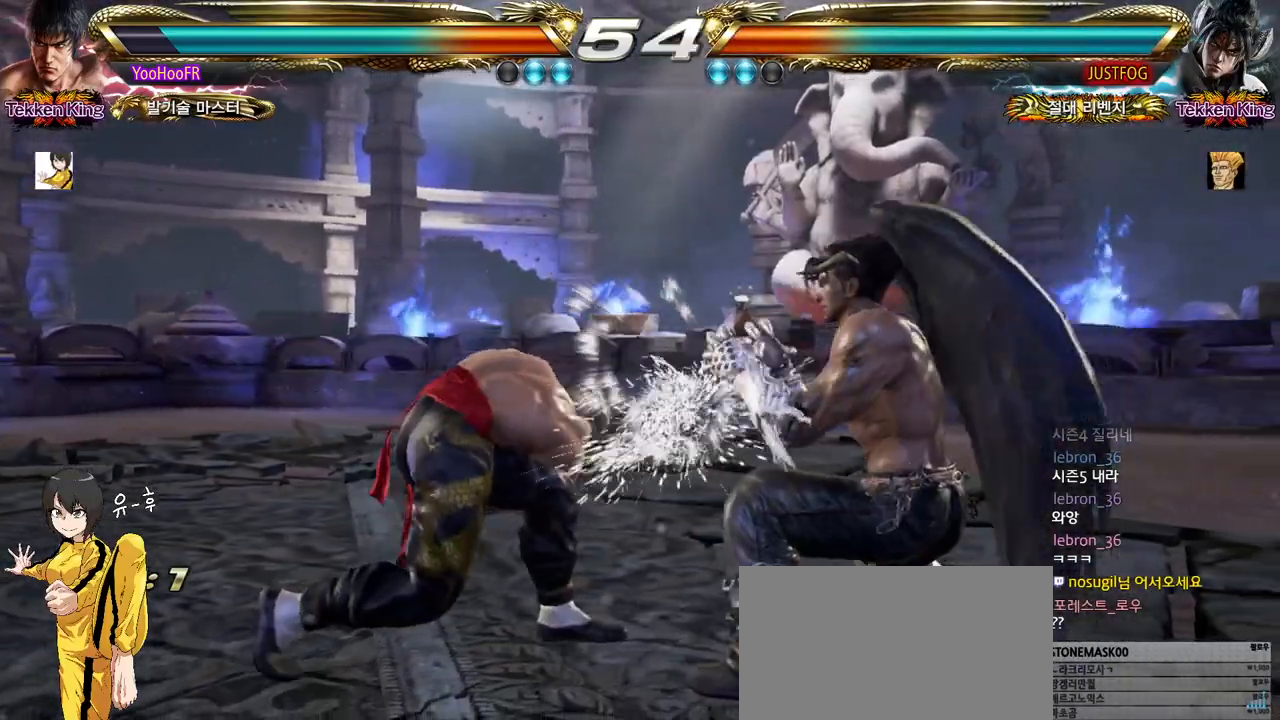
{"buttons": [], "left_stick": "center", "events": [[200, "CIRCLE", "down"], [267, "CIRCLE", "up"], [383, "left_stick", "right"], [433, "left_stick", "center"]]}
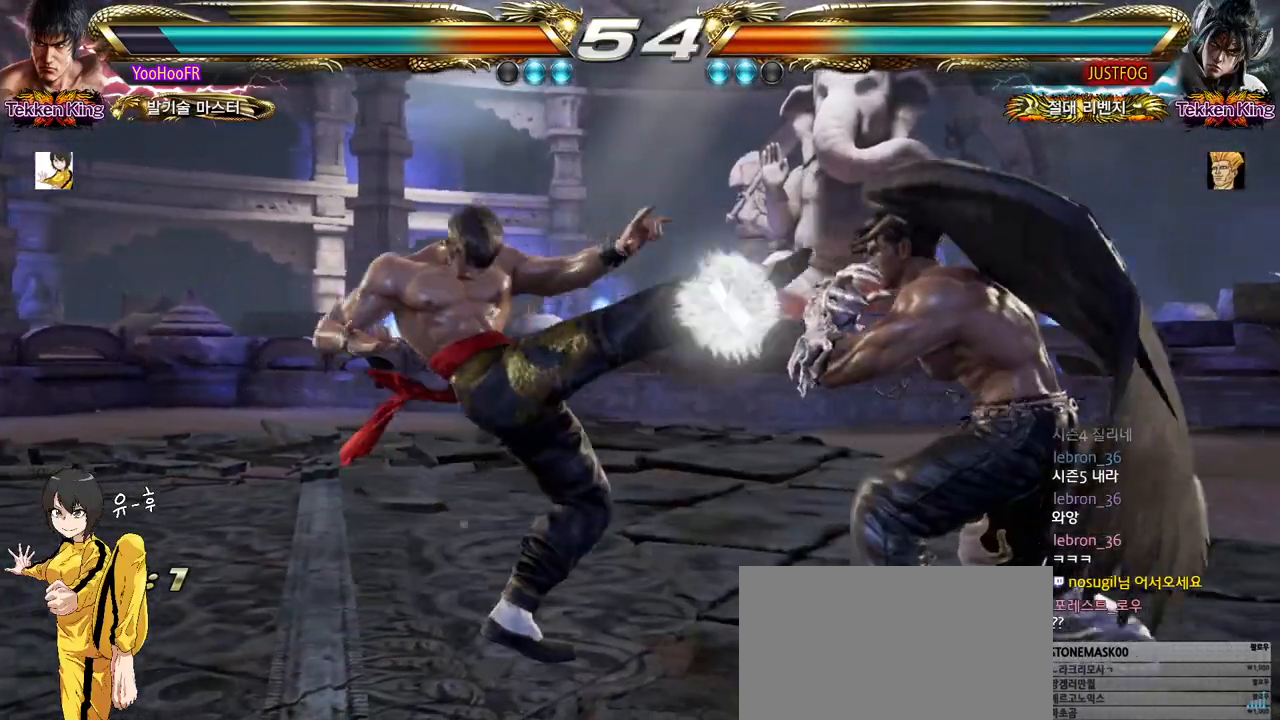
{"buttons": [], "left_stick": "center", "events": [[117, "left_stick", "right"], [150, "TRIANGLE", "down"], [300, "left_stick", "center"], [317, "TRIANGLE", "up"]]}
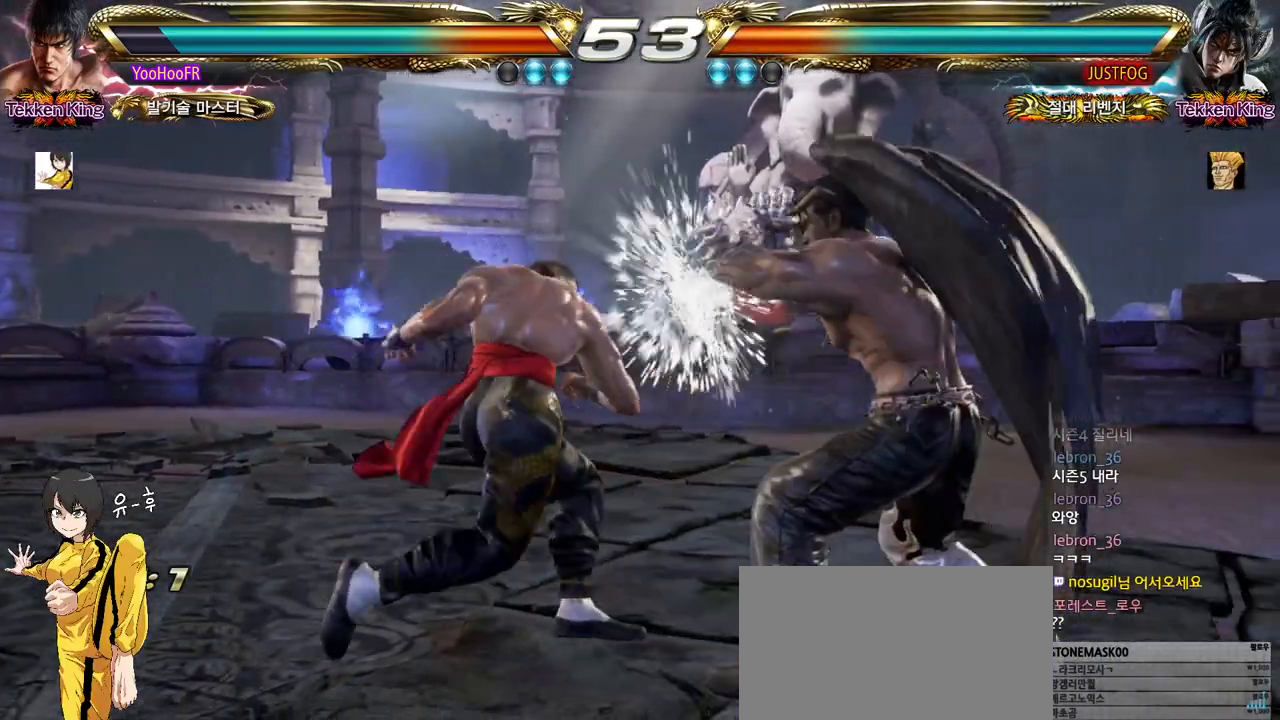
{"buttons": ["CROSS"], "left_stick": "down-left", "events": [[33, "left_stick", "up"], [100, "left_stick", "center"], [200, "left_stick", "up"], [367, "left_stick", "center"], [433, "left_stick", "down-left"], [450, "CROSS", "down"]]}
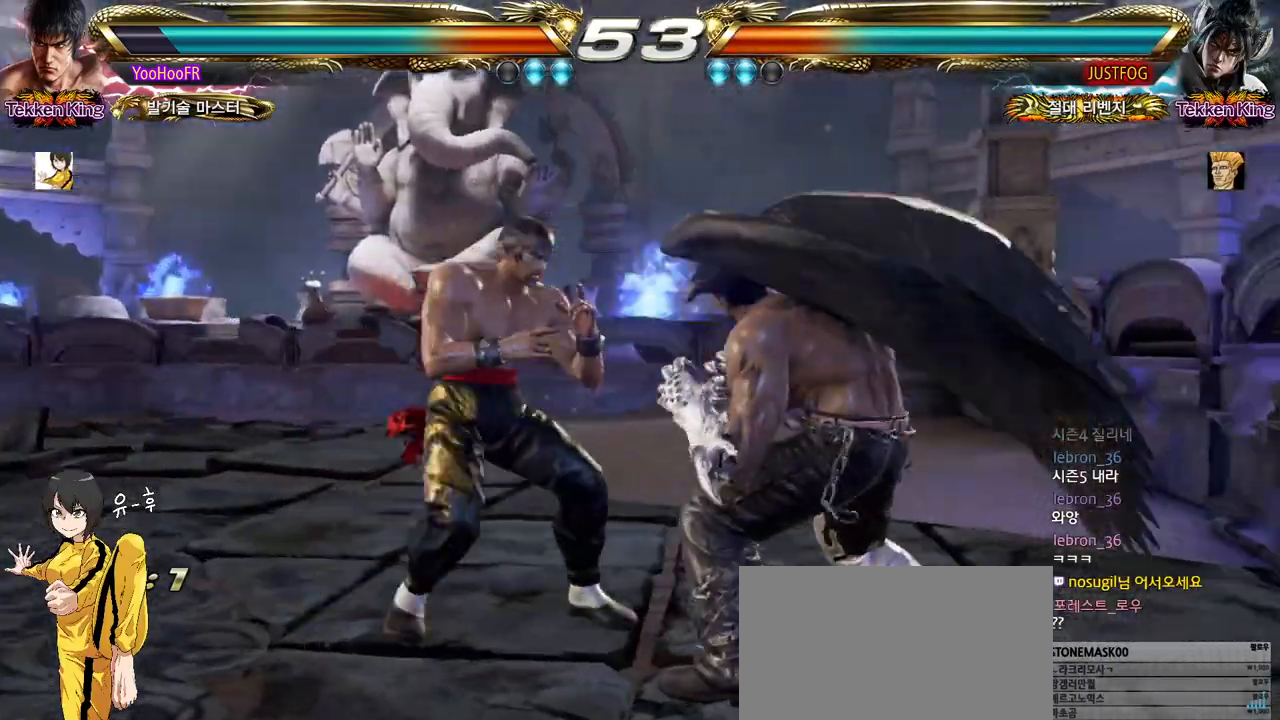
{"buttons": [], "left_stick": "center", "events": [[33, "CROSS", "up"], [217, "CROSS", "down"], [400, "CROSS", "up"], [400, "left_stick", "center"]]}
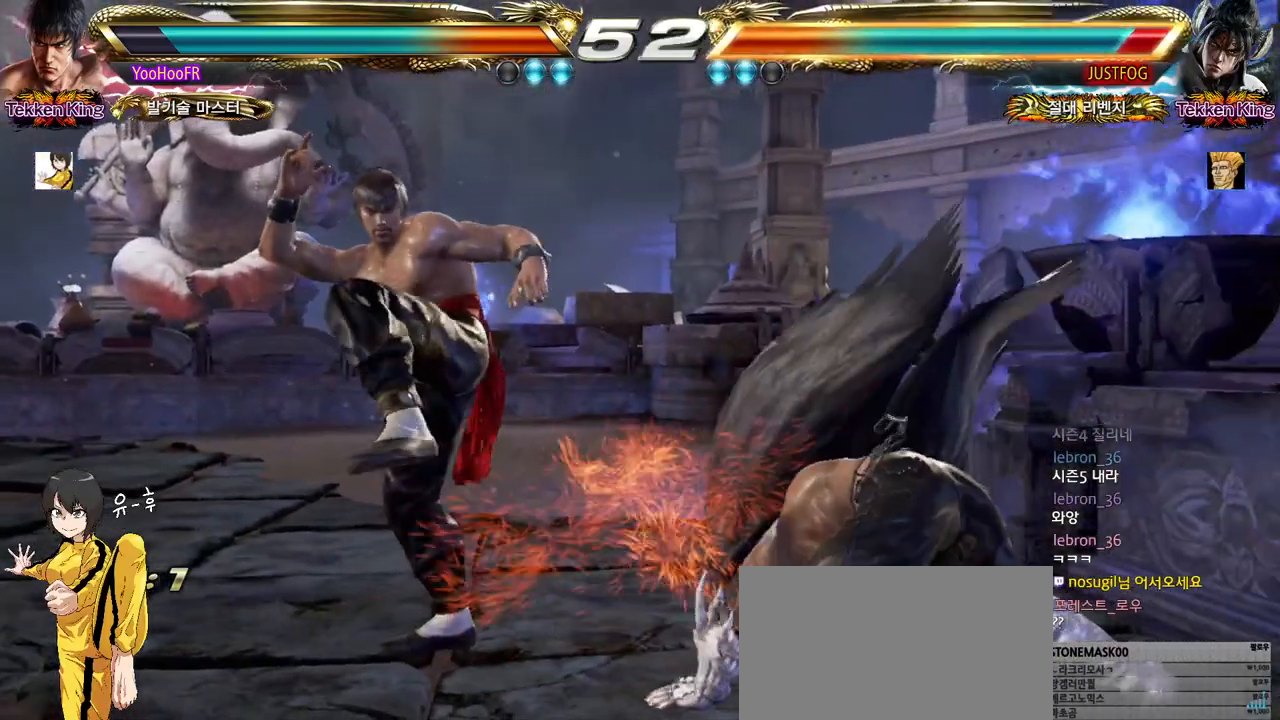
{"buttons": ["CROSS"], "left_stick": "center", "events": [[117, "left_stick", "left"], [183, "CROSS", "down"], [233, "CROSS", "up"], [250, "CROSS", "down"], [250, "left_stick", "center"], [283, "CROSS", "up"], [433, "CROSS", "down"]]}
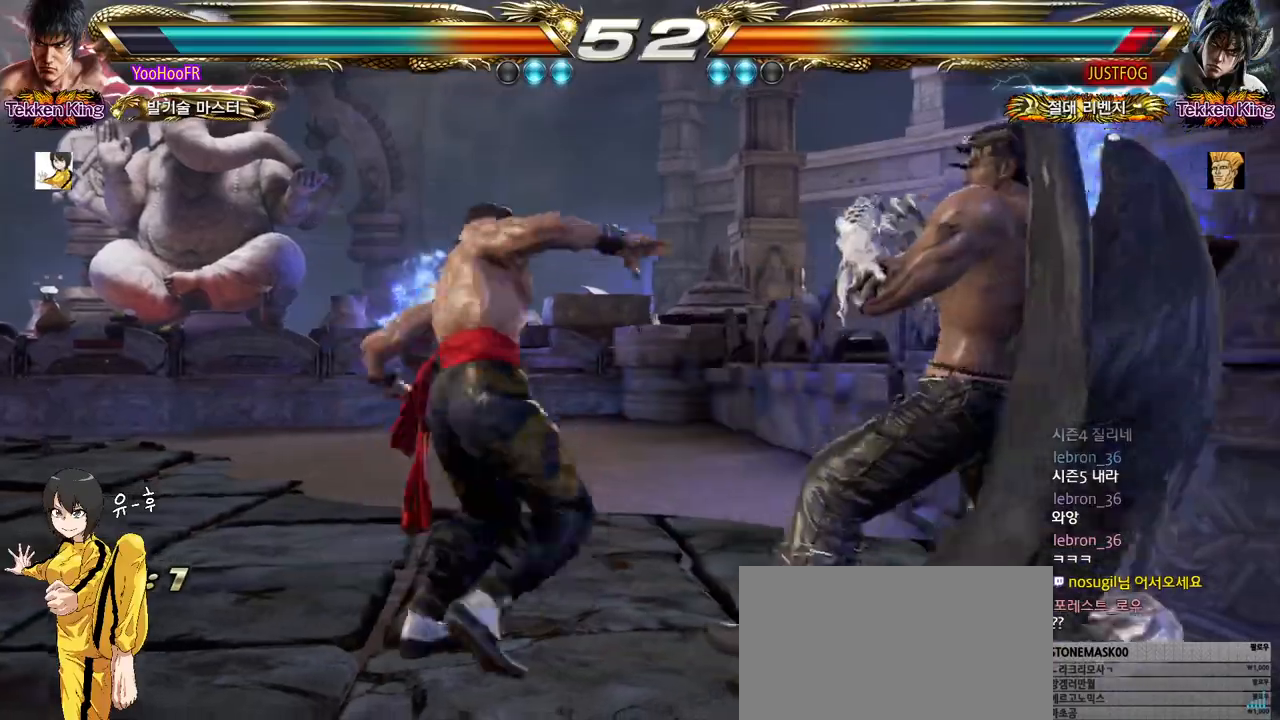
{"buttons": [], "left_stick": "center", "events": [[17, "CROSS", "up"], [167, "CROSS", "down"], [317, "CROSS", "up"]]}
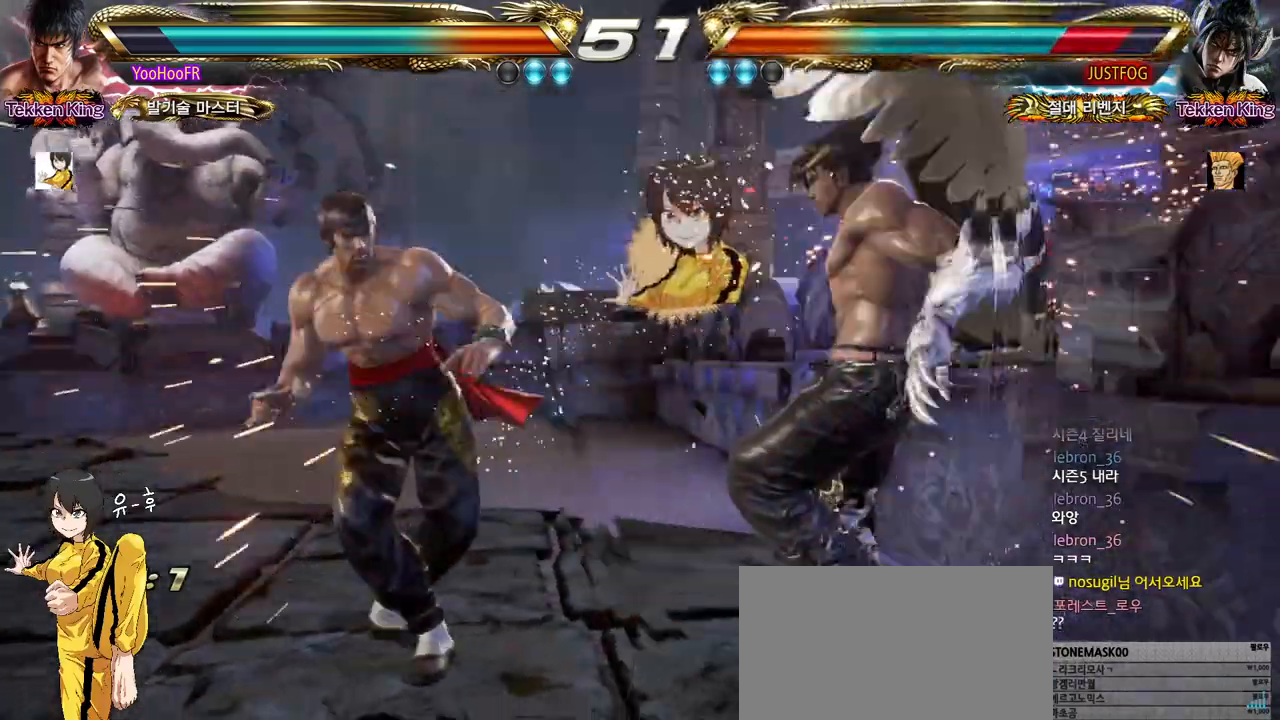
{"buttons": ["CIRCLE"], "left_stick": "center", "events": [[67, "left_stick", "up"], [133, "left_stick", "center"], [267, "left_stick", "up"], [383, "left_stick", "center"], [450, "CIRCLE", "down"]]}
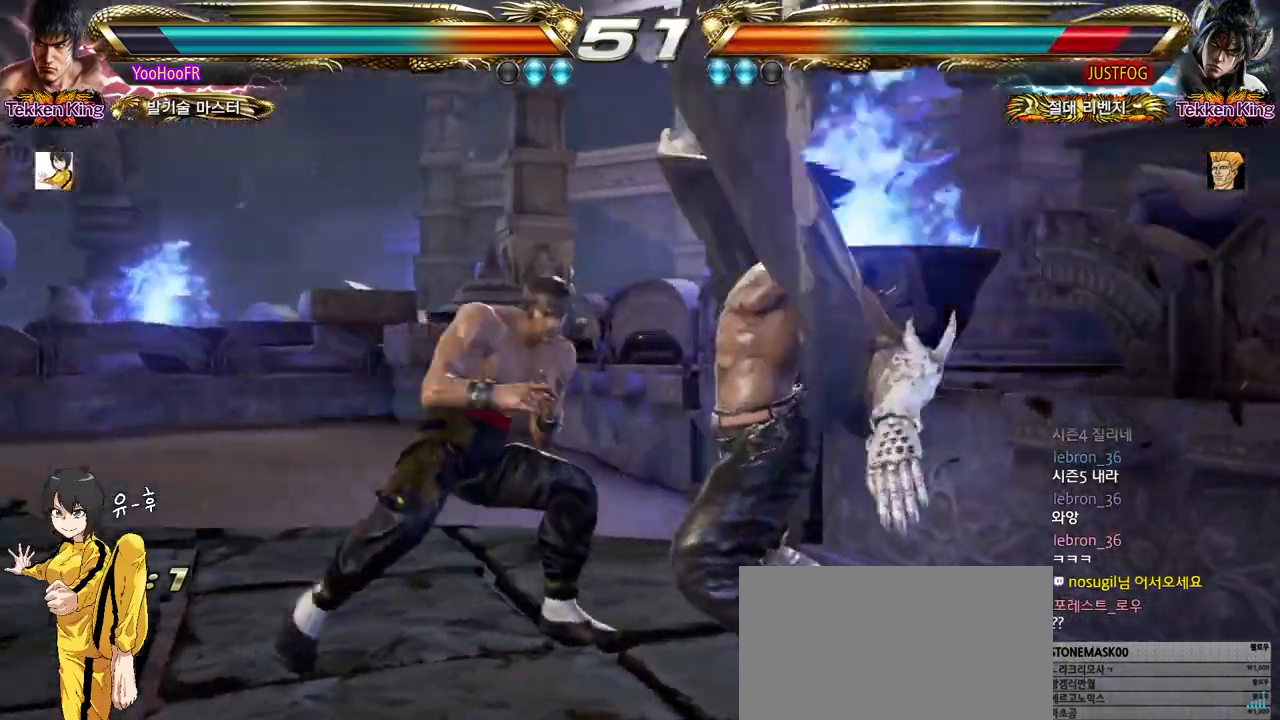
{"buttons": [], "left_stick": "left", "events": [[17, "CROSS", "down"], [50, "CIRCLE", "up"], [117, "CROSS", "up"], [150, "CIRCLE", "down"], [233, "CIRCLE", "up"], [300, "CIRCLE", "down"], [350, "CIRCLE", "up"], [467, "left_stick", "left"]]}
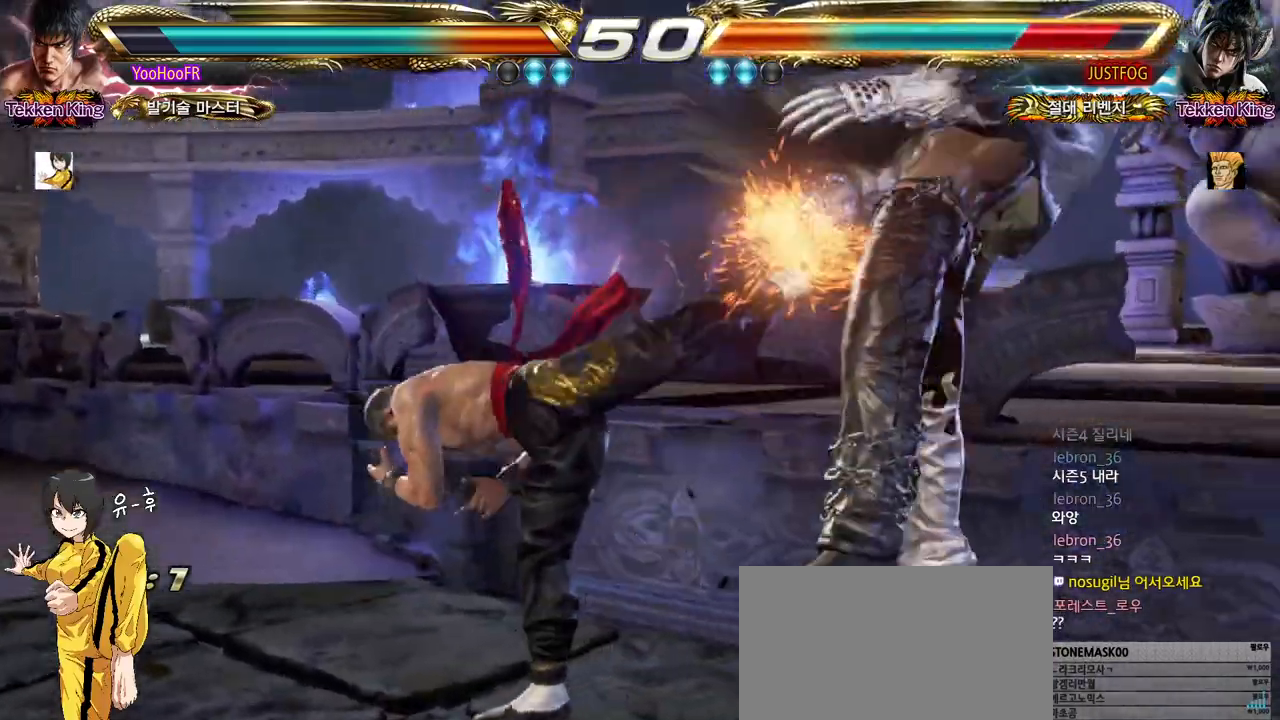
{"buttons": ["TRIANGLE"], "left_stick": "right", "events": [[183, "left_stick", "center"], [233, "left_stick", "right"], [300, "left_stick", "center"], [450, "left_stick", "right"], [483, "TRIANGLE", "down"]]}
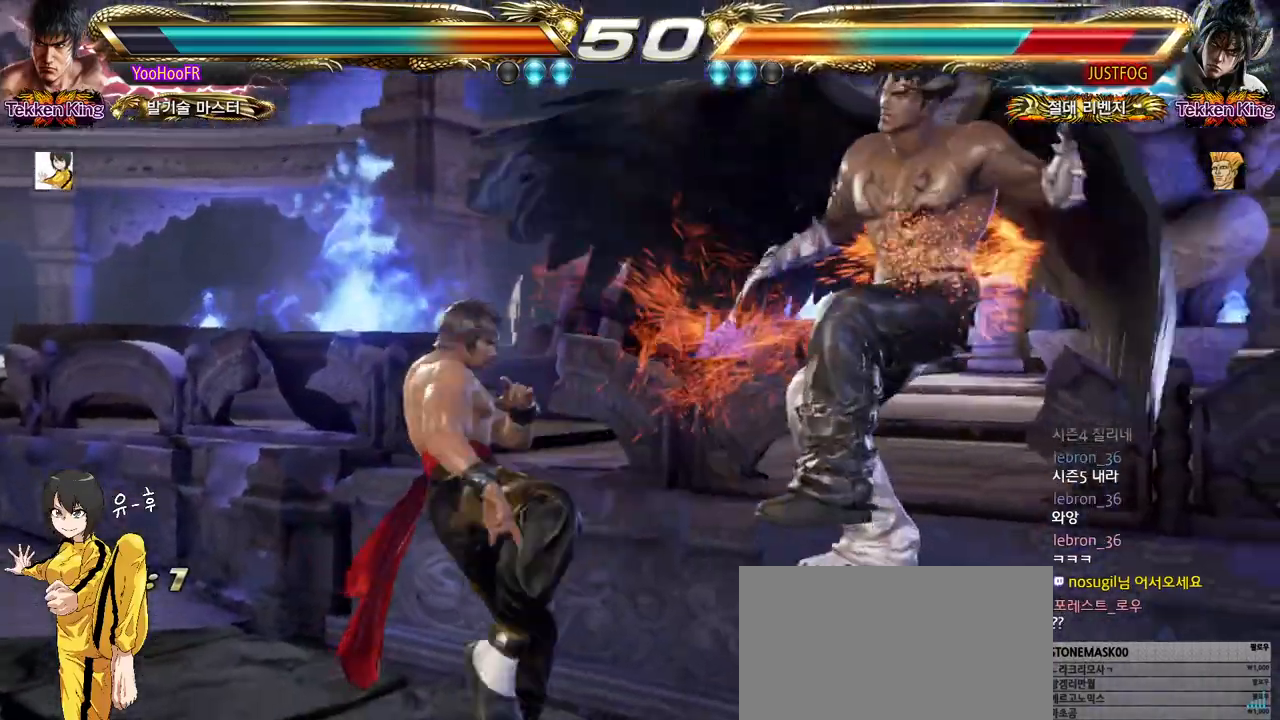
{"buttons": [], "left_stick": "center", "events": [[133, "TRIANGLE", "up"], [133, "left_stick", "center"], [350, "left_stick", "down"], [433, "left_stick", "center"]]}